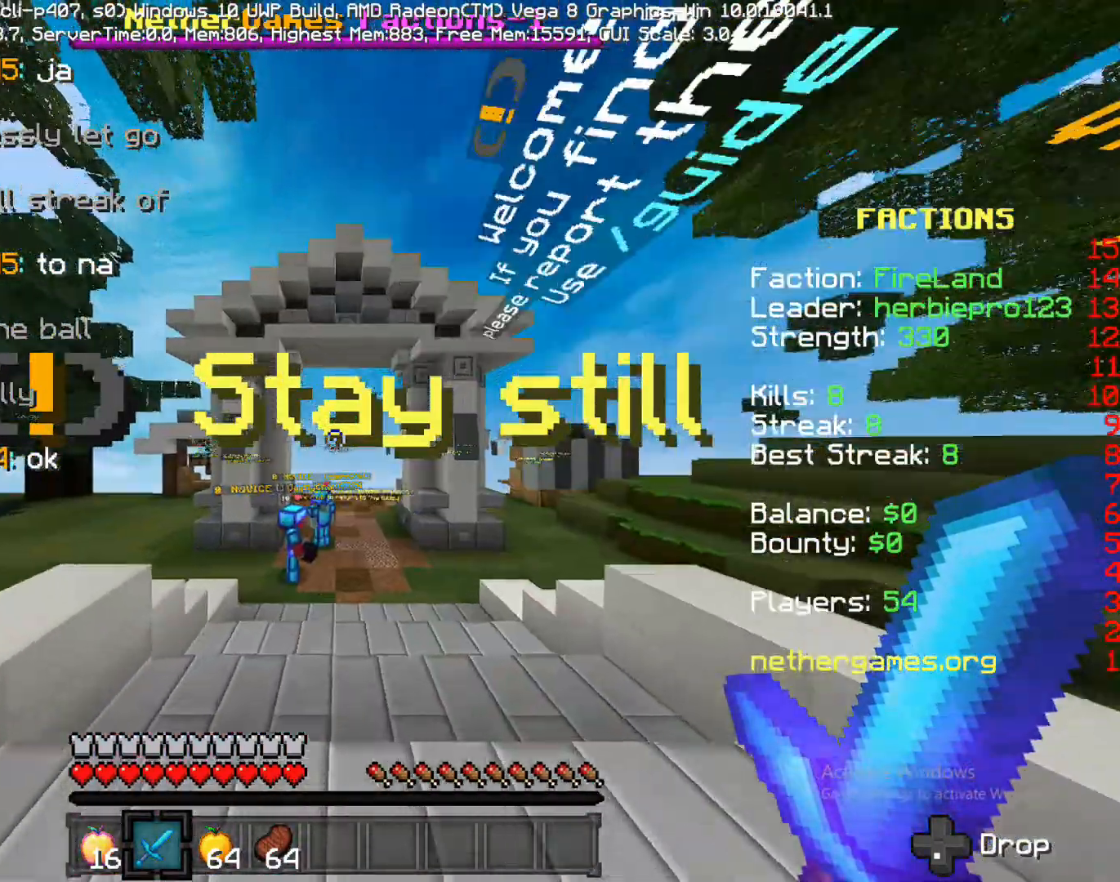
Gameplay with a controller (PlayStation layout); each line is a JSON object with the inputs held at the frame after it. "events" lists button and stick changes between this image and that frame as [ms after this image, input, new state], when the widget could be followed in between. Not read: L3 R3.
{"buttons": [], "left_stick": "up", "right_stick": "center", "events": [[133, "L2", "down"], [183, "CROSS", "up"], [267, "L2", "up"]]}
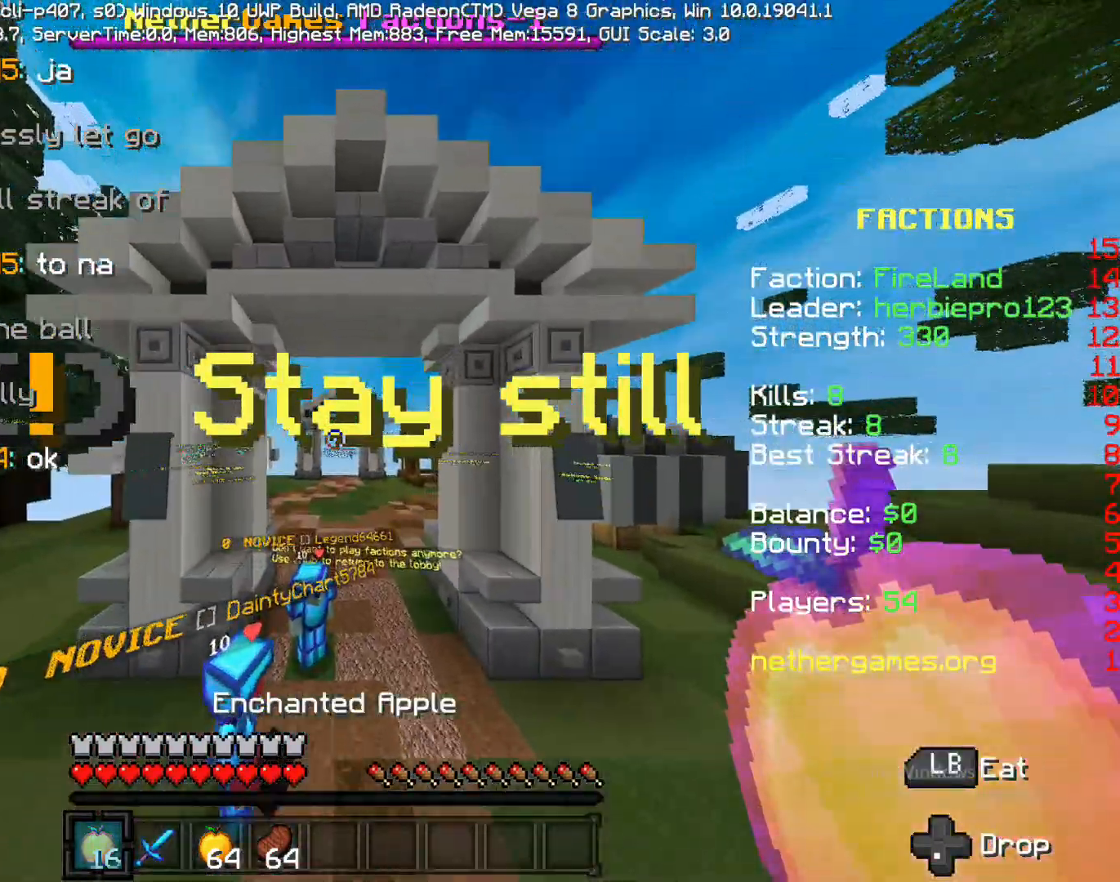
{"buttons": ["CROSS", "R2"], "left_stick": "up", "right_stick": "center", "events": [[167, "CROSS", "down"], [400, "R2", "down"]]}
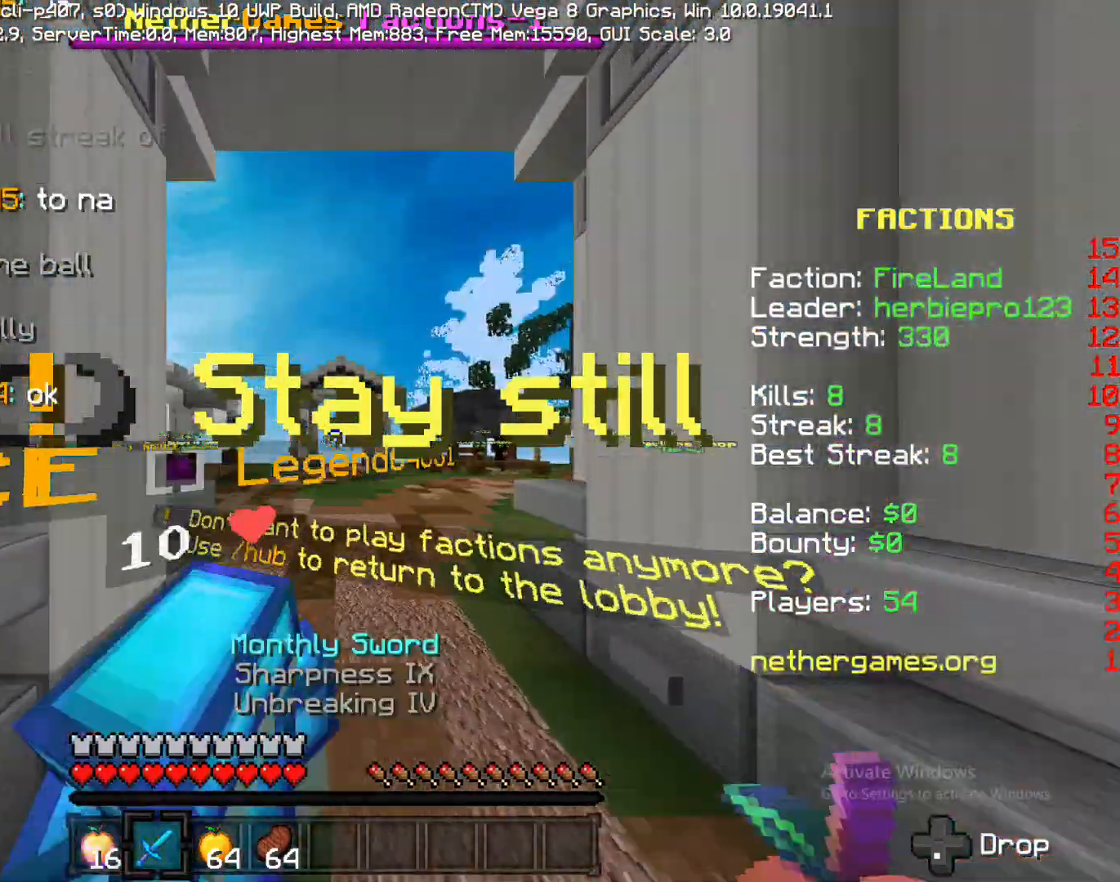
{"buttons": ["CROSS", "R2"], "left_stick": "up", "right_stick": "center", "events": [[83, "R2", "up"], [117, "L2", "down"], [217, "L2", "up"], [483, "R2", "down"]]}
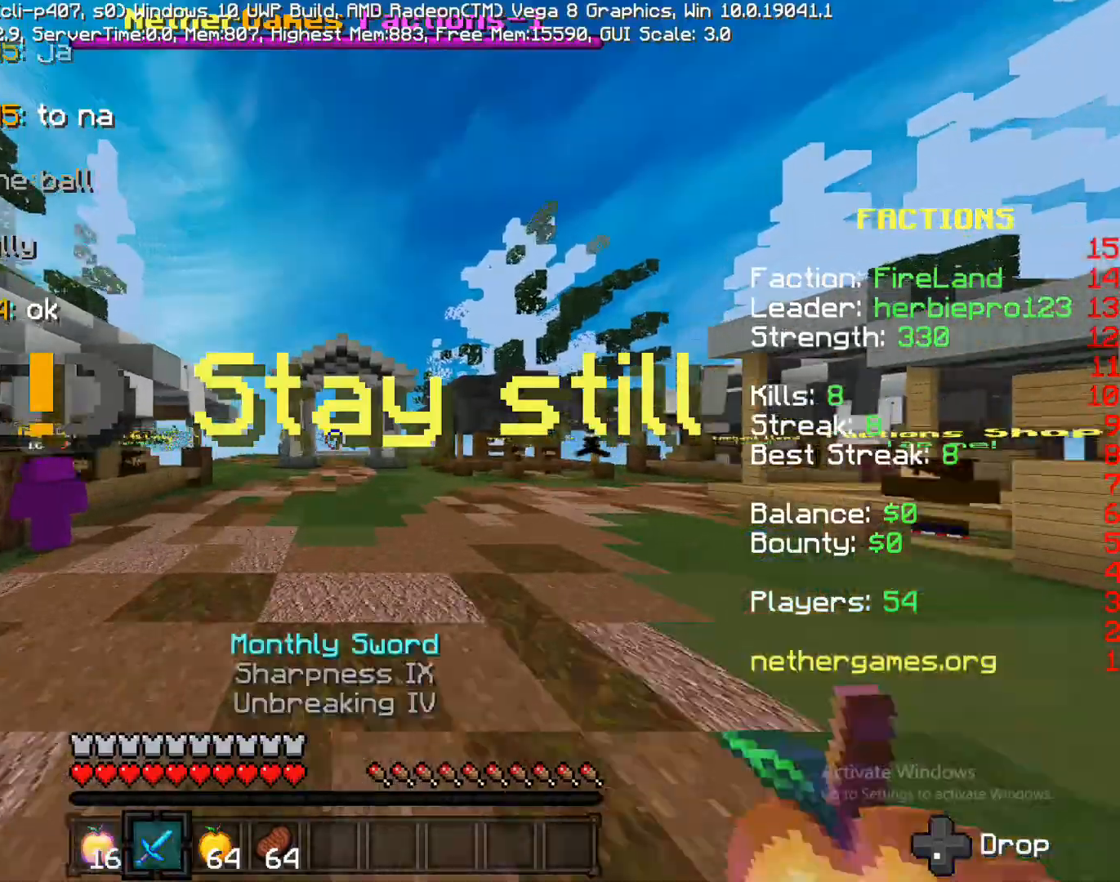
{"buttons": ["CROSS", "R2"], "left_stick": "up", "right_stick": "center", "events": [[117, "R2", "up"], [183, "L2", "down"], [317, "L2", "up"], [400, "R2", "down"]]}
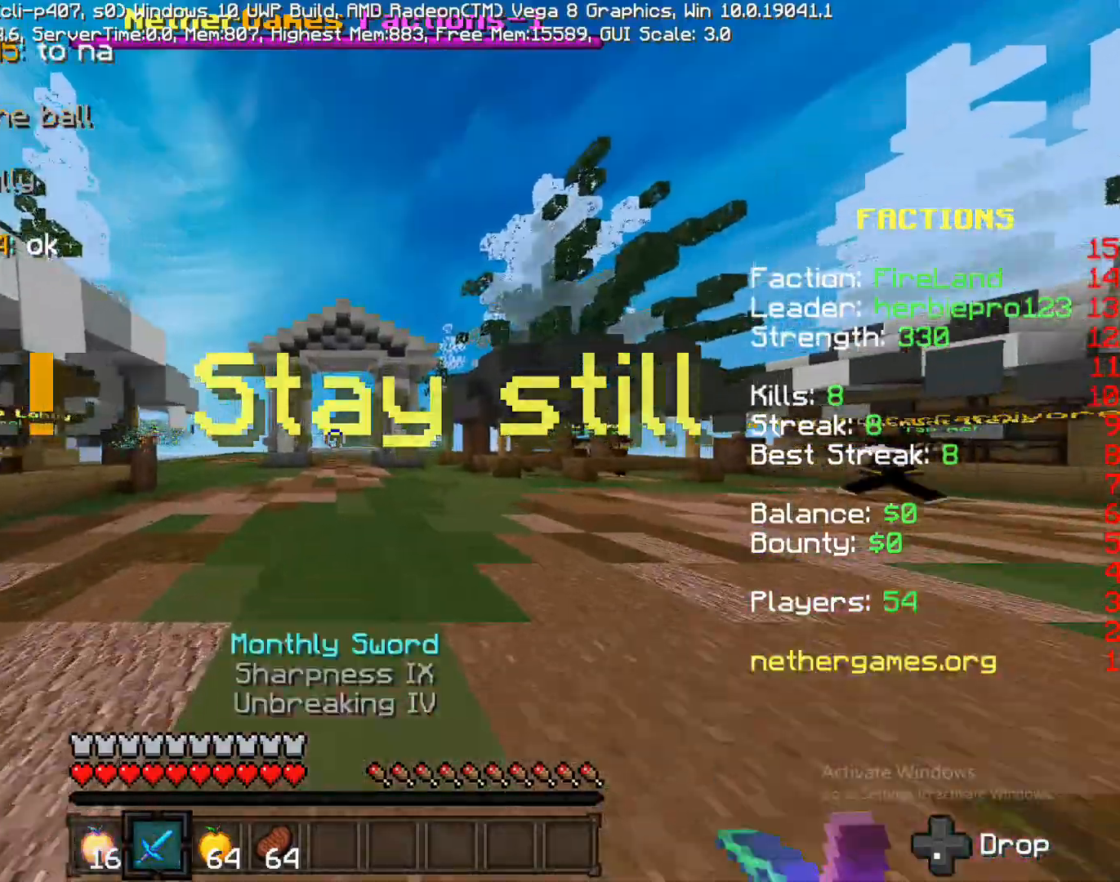
{"buttons": ["CROSS", "R2"], "left_stick": "up", "right_stick": "center", "events": [[100, "R2", "up"], [167, "L2", "down"], [283, "CROSS", "up"], [283, "L2", "up"], [367, "CROSS", "down"], [450, "R2", "down"]]}
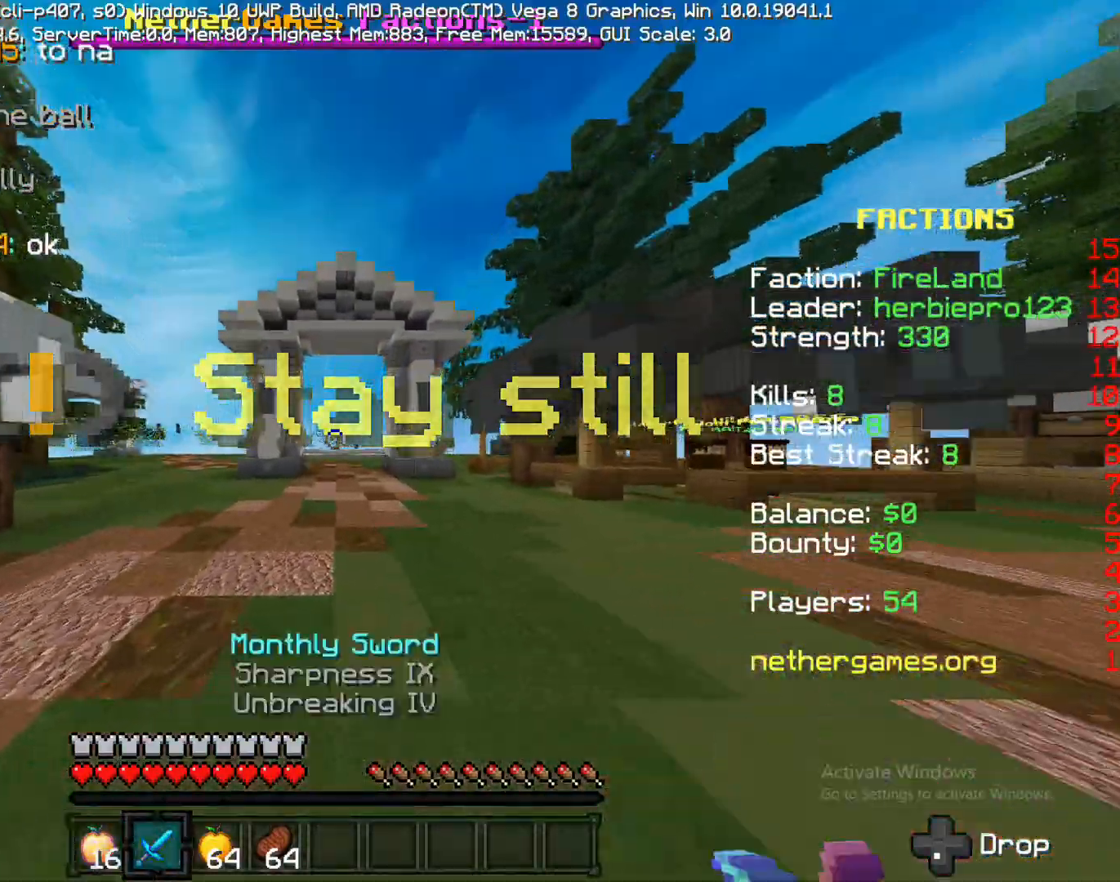
{"buttons": ["CROSS", "L2"], "left_stick": "up", "right_stick": "center", "events": [[117, "R2", "up"], [150, "L2", "down"], [283, "L2", "up"], [433, "R2", "down"], [483, "L2", "down"], [483, "R2", "up"]]}
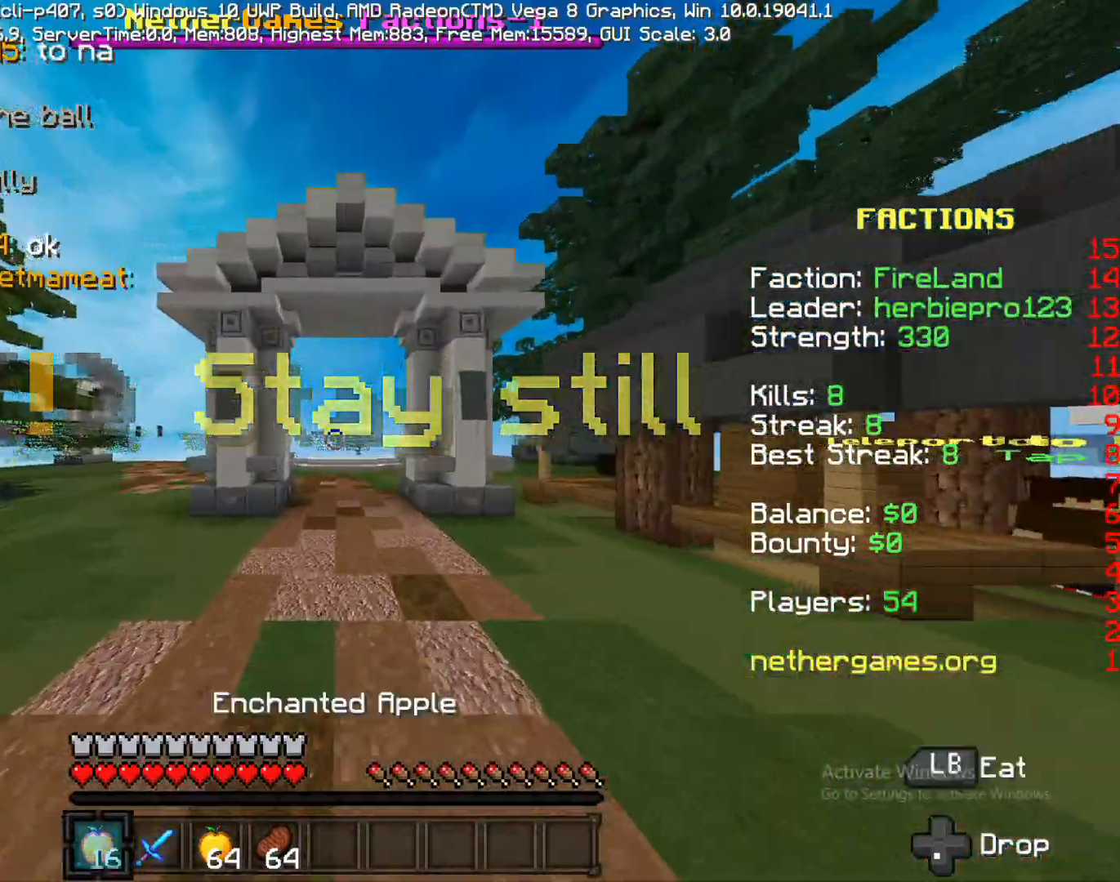
{"buttons": ["CROSS", "L2"], "left_stick": "up", "right_stick": "center", "events": [[200, "L2", "up"], [250, "R2", "down"], [333, "R2", "up"], [417, "L2", "down"]]}
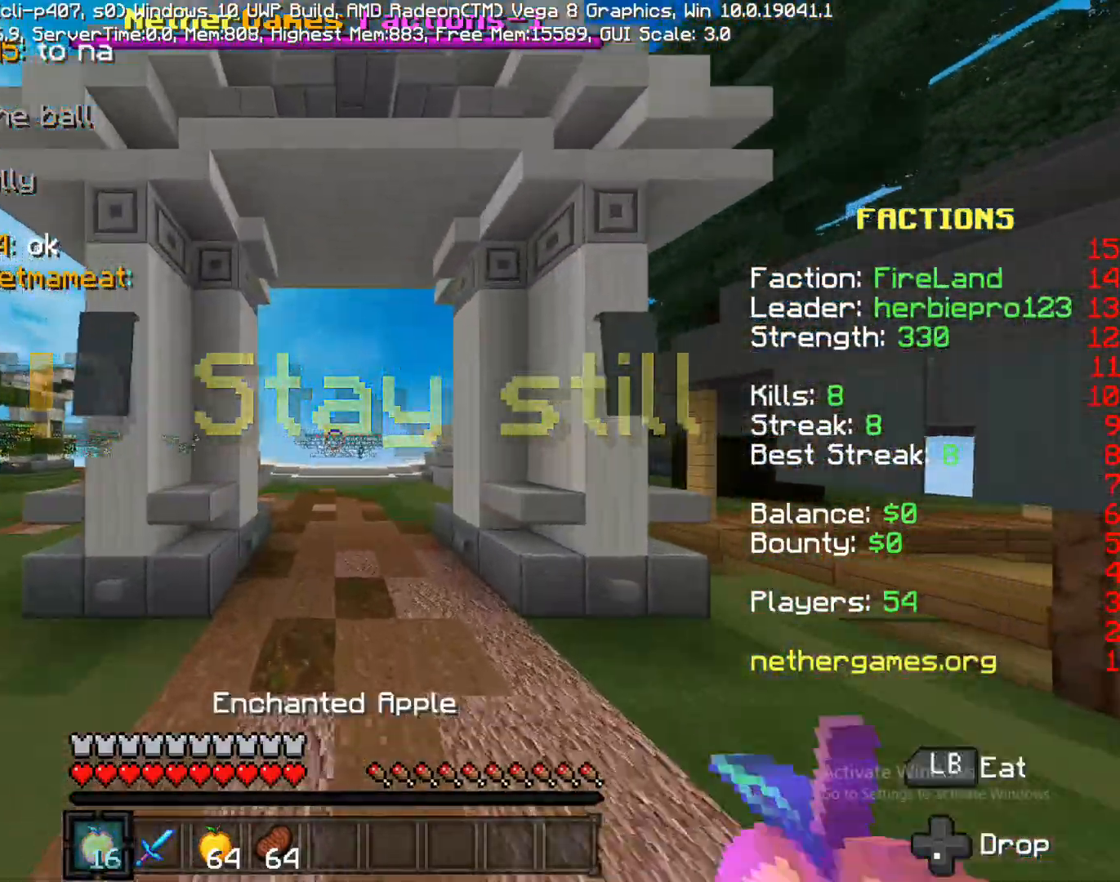
{"buttons": ["CROSS", "L2"], "left_stick": "up", "right_stick": "center", "events": [[67, "L2", "up"], [67, "R2", "down"], [283, "R2", "up"], [433, "L2", "down"]]}
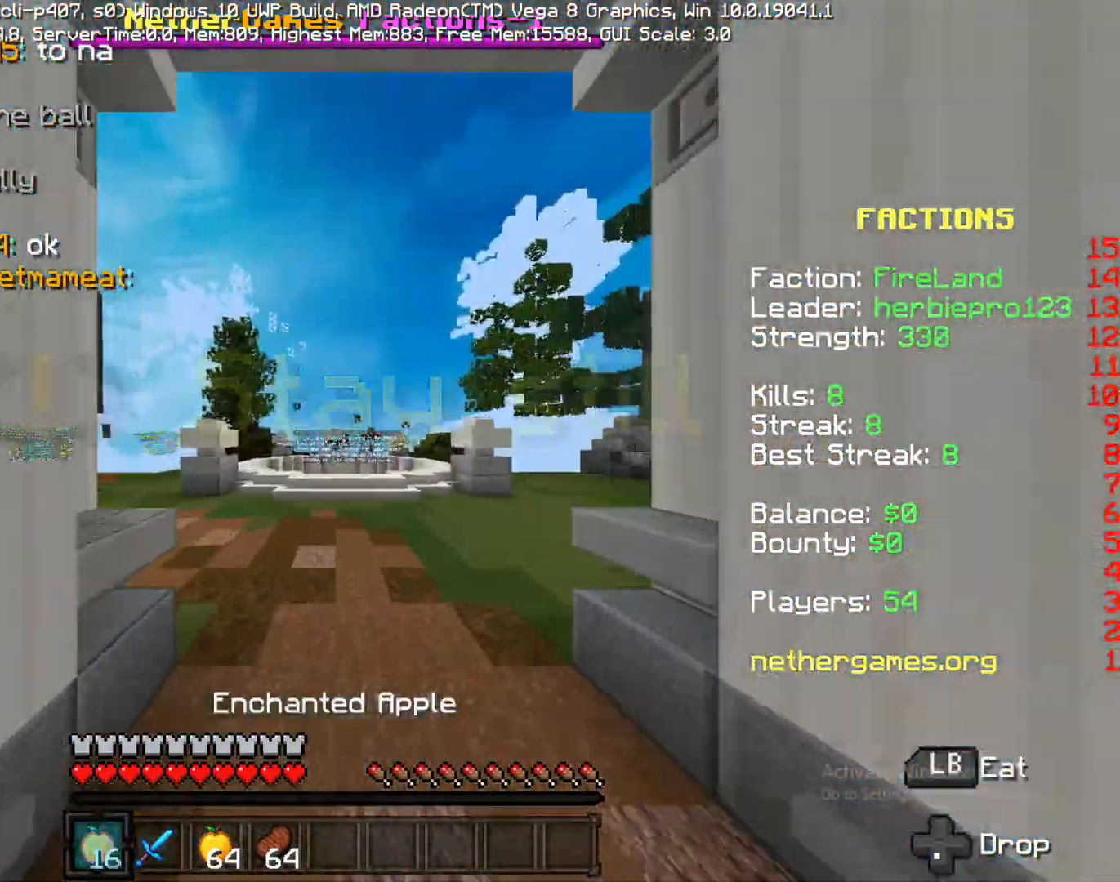
{"buttons": ["CROSS"], "left_stick": "up", "right_stick": "center"}
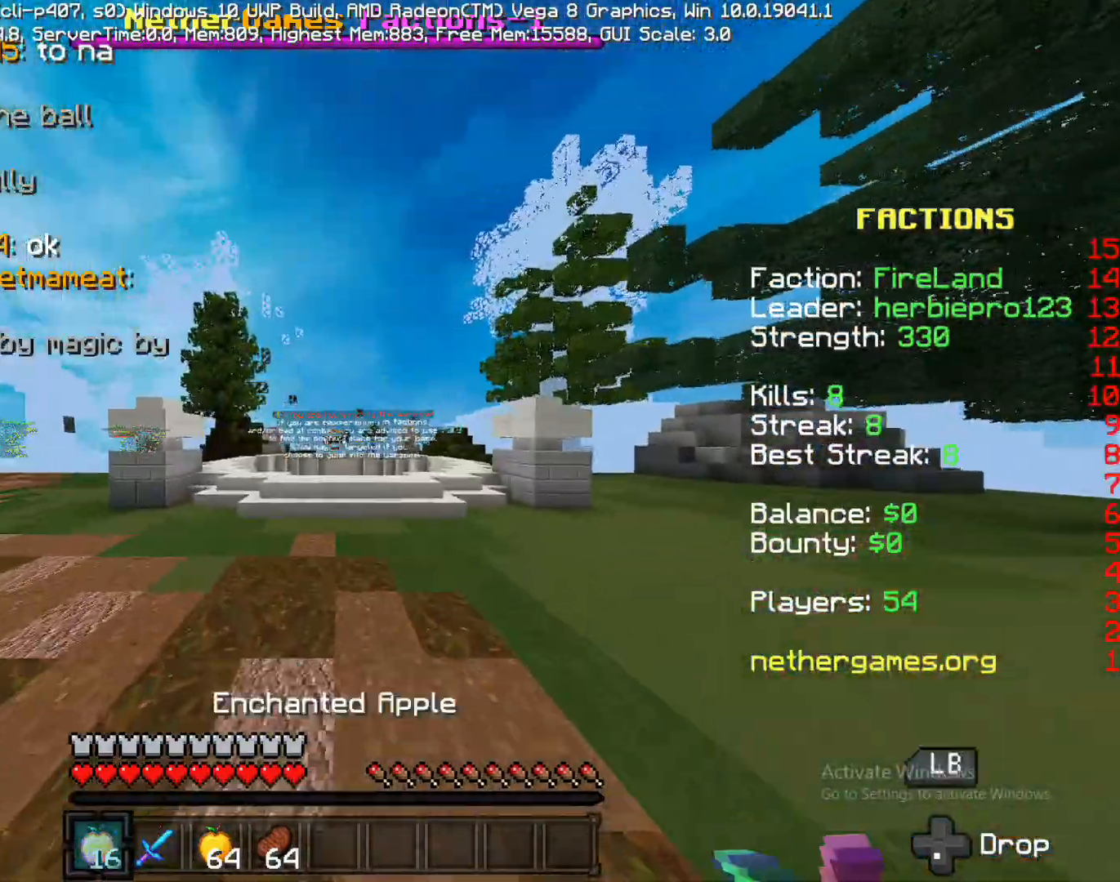
{"buttons": [], "left_stick": "up", "right_stick": "center", "events": [[150, "CROSS", "up"], [150, "L2", "down"], [233, "L2", "up"]]}
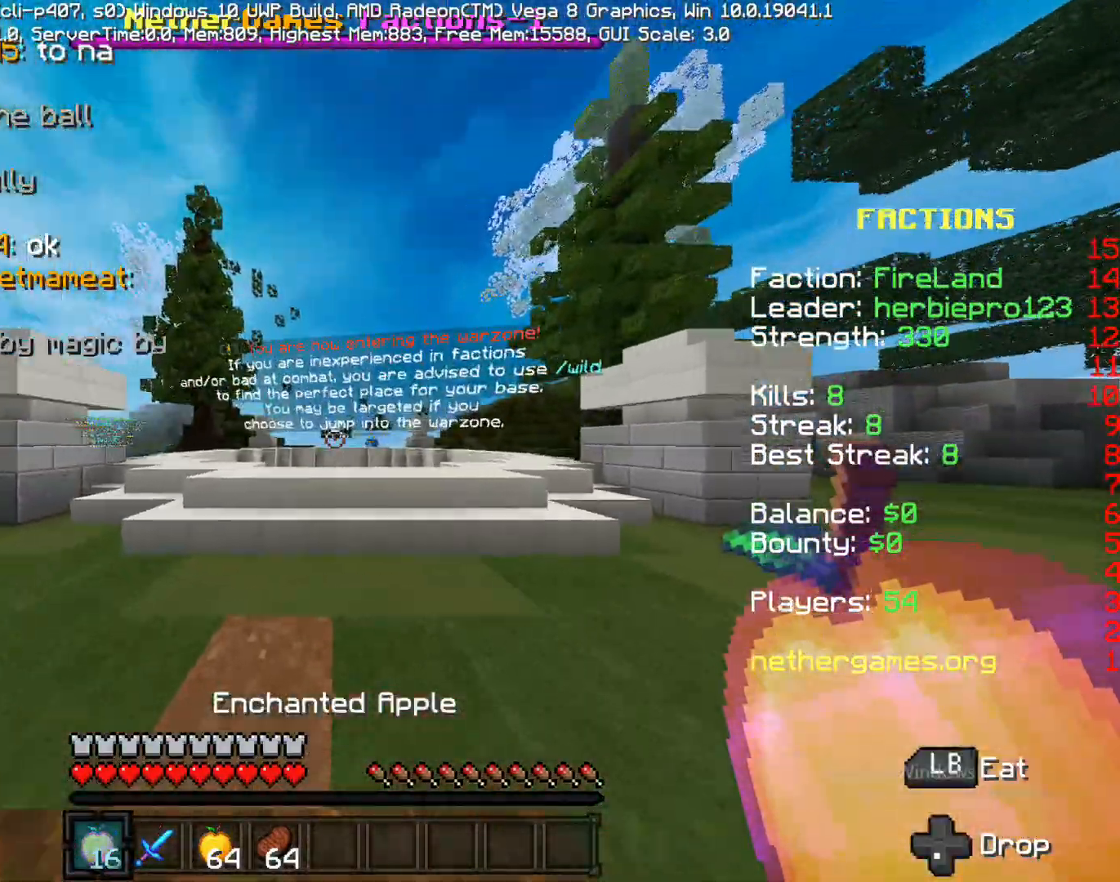
{"buttons": [], "left_stick": "up", "right_stick": "center", "events": [[150, "R2", "down"], [250, "CROSS", "down"], [250, "R2", "up"], [467, "CROSS", "up"]]}
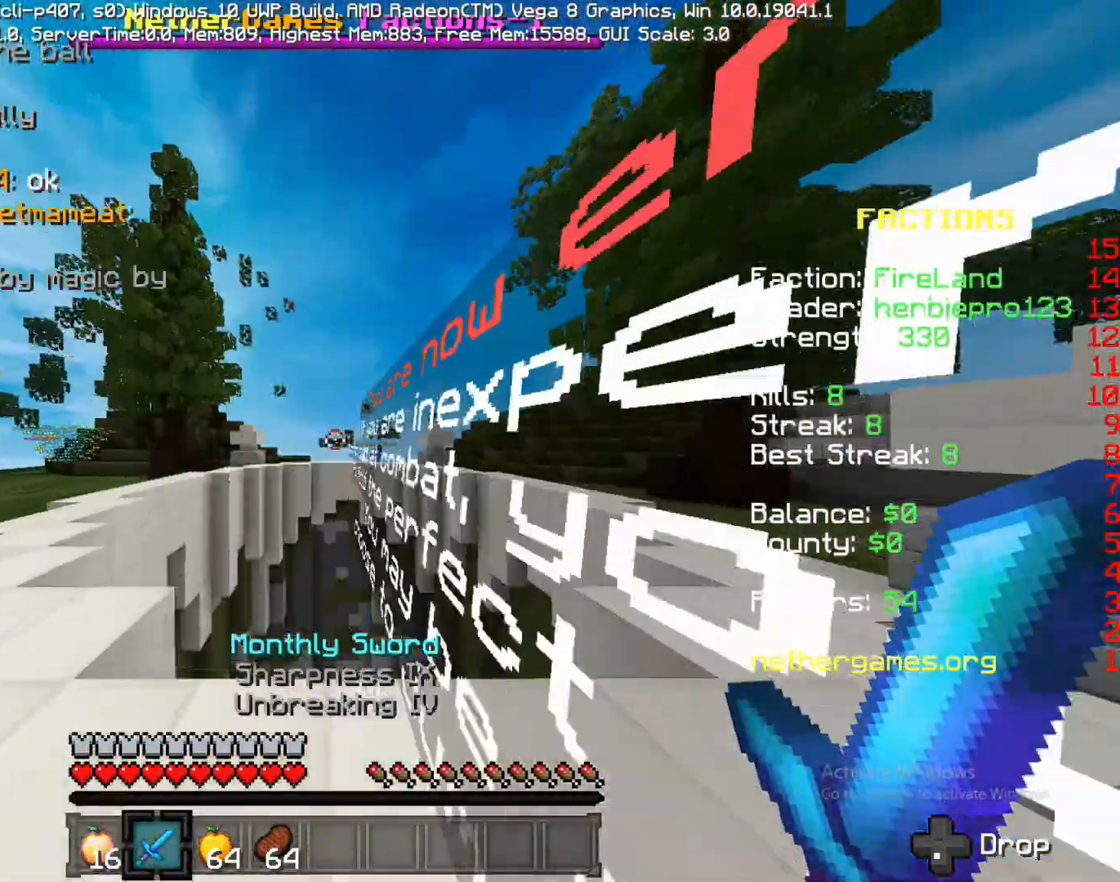
{"buttons": ["CROSS"], "left_stick": "up", "right_stick": "center", "events": [[150, "right_stick", "down"], [267, "right_stick", "center"], [433, "CROSS", "down"]]}
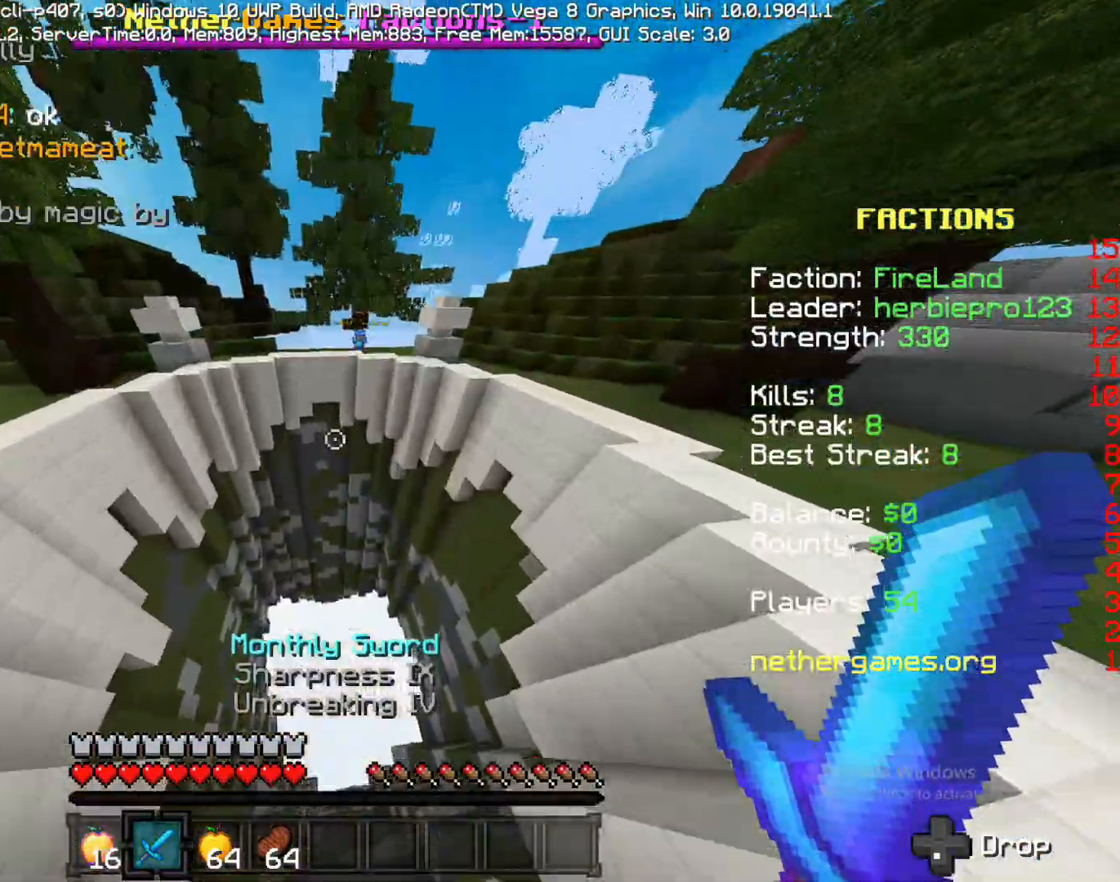
{"buttons": [], "left_stick": "up", "right_stick": "center", "events": [[33, "CROSS", "up"], [200, "right_stick", "down"], [250, "right_stick", "center"]]}
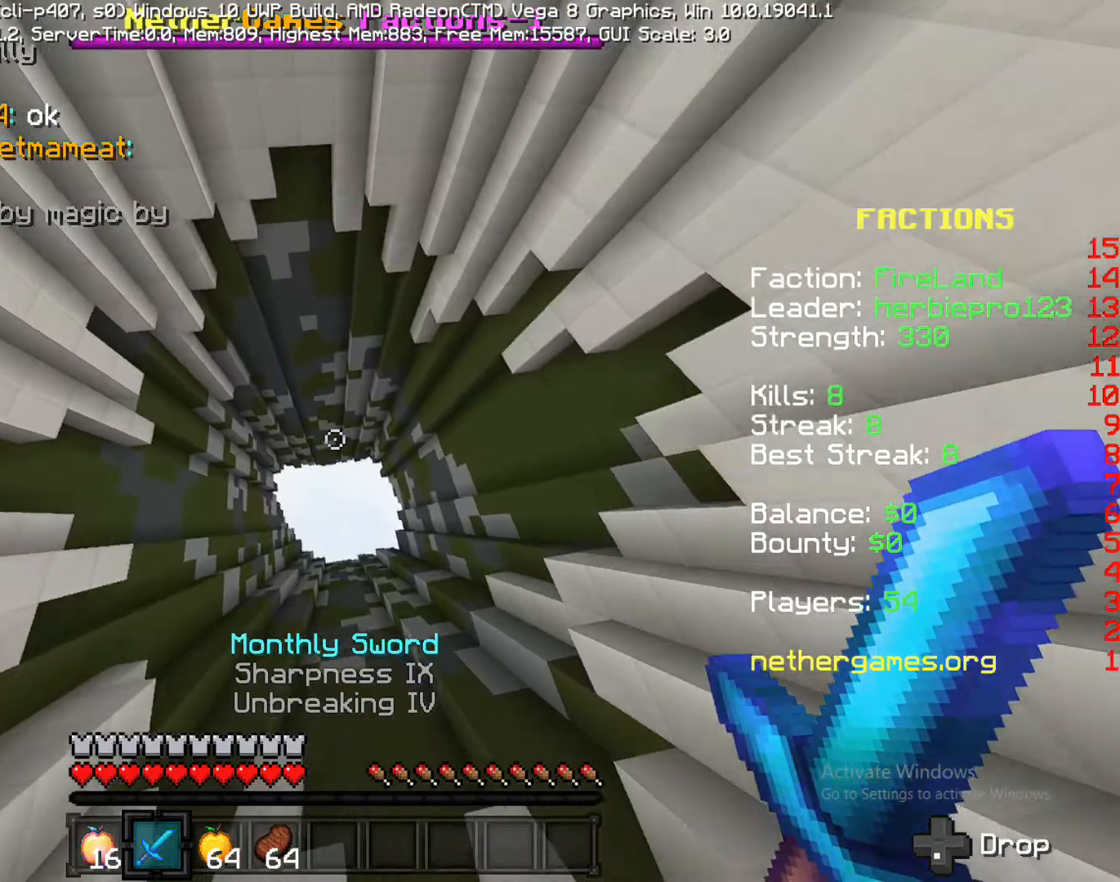
{"buttons": [], "left_stick": "up", "right_stick": "center", "events": []}
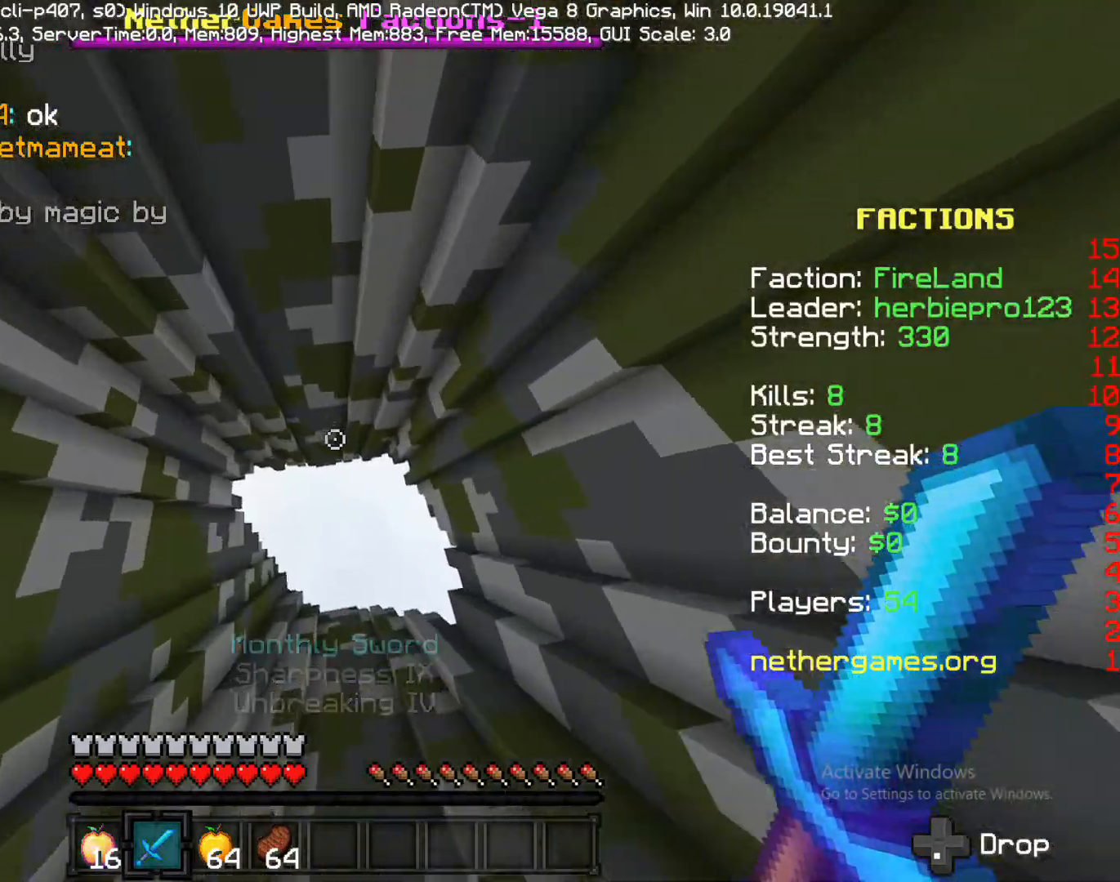
{"buttons": [], "left_stick": "up-right", "right_stick": "center", "events": [[83, "left_stick", "up-right"], [183, "left_stick", "right"], [450, "left_stick", "up-right"]]}
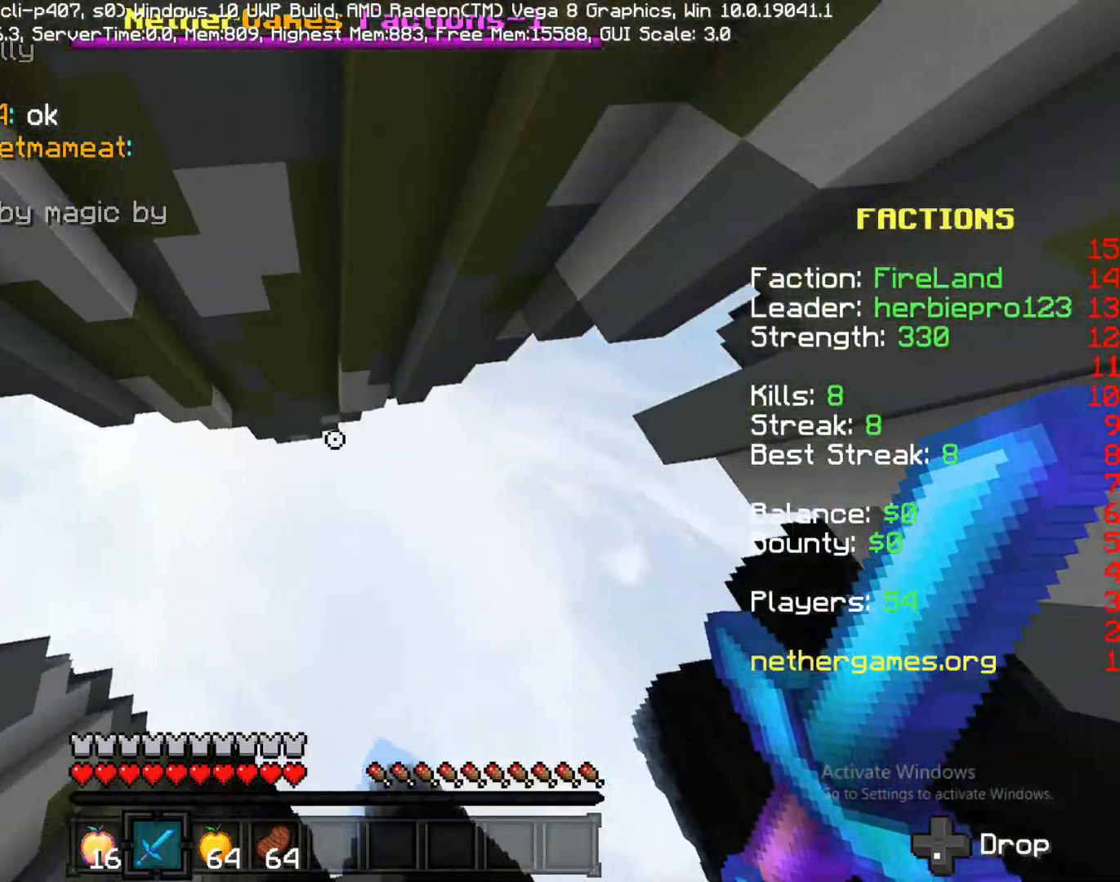
{"buttons": [], "left_stick": "up", "right_stick": "center", "events": [[200, "left_stick", "center"], [433, "left_stick", "up"]]}
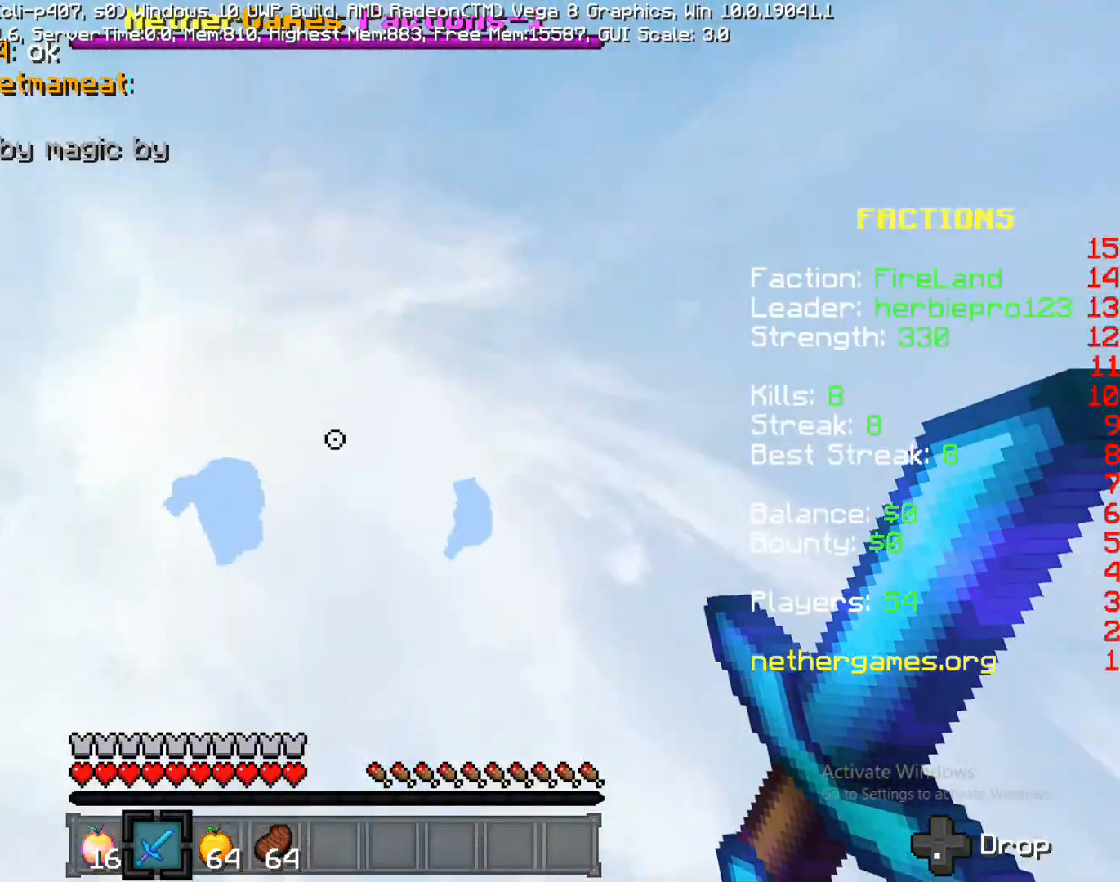
{"buttons": [], "left_stick": "up", "right_stick": "center", "events": []}
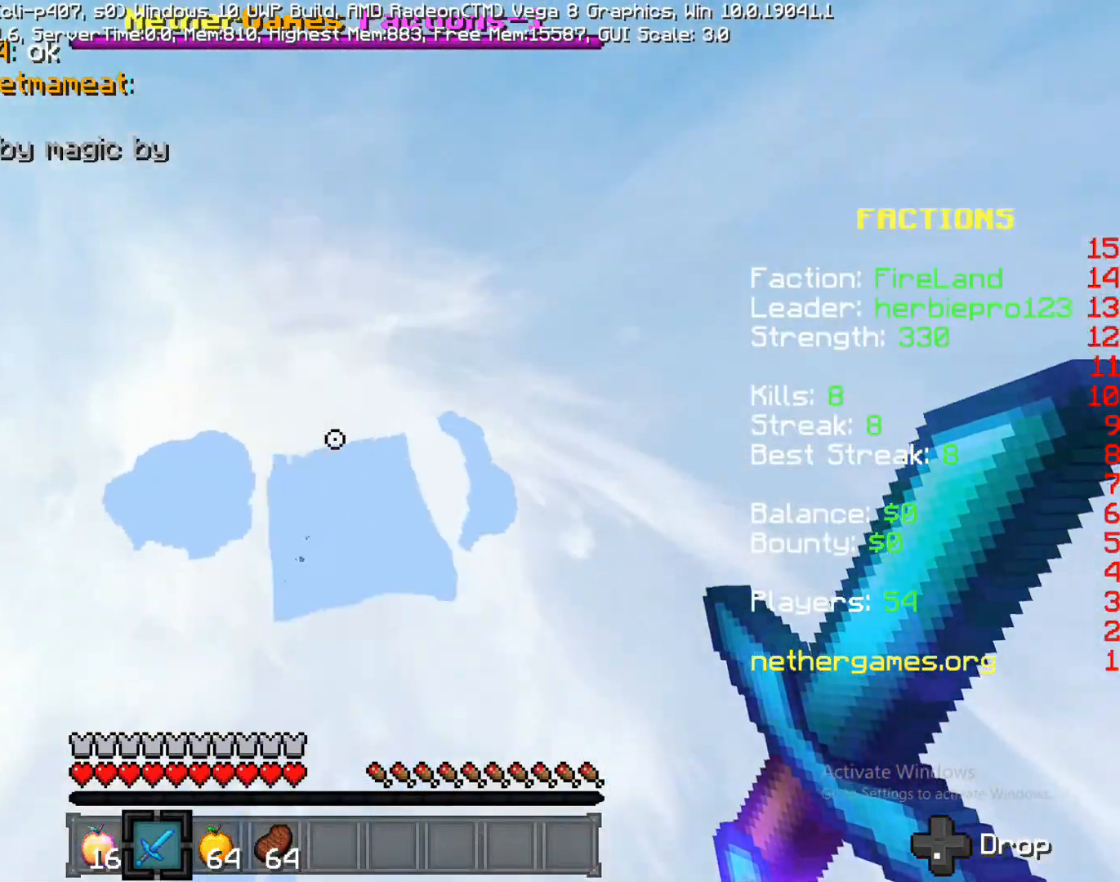
{"buttons": [], "left_stick": "up", "right_stick": "center", "events": []}
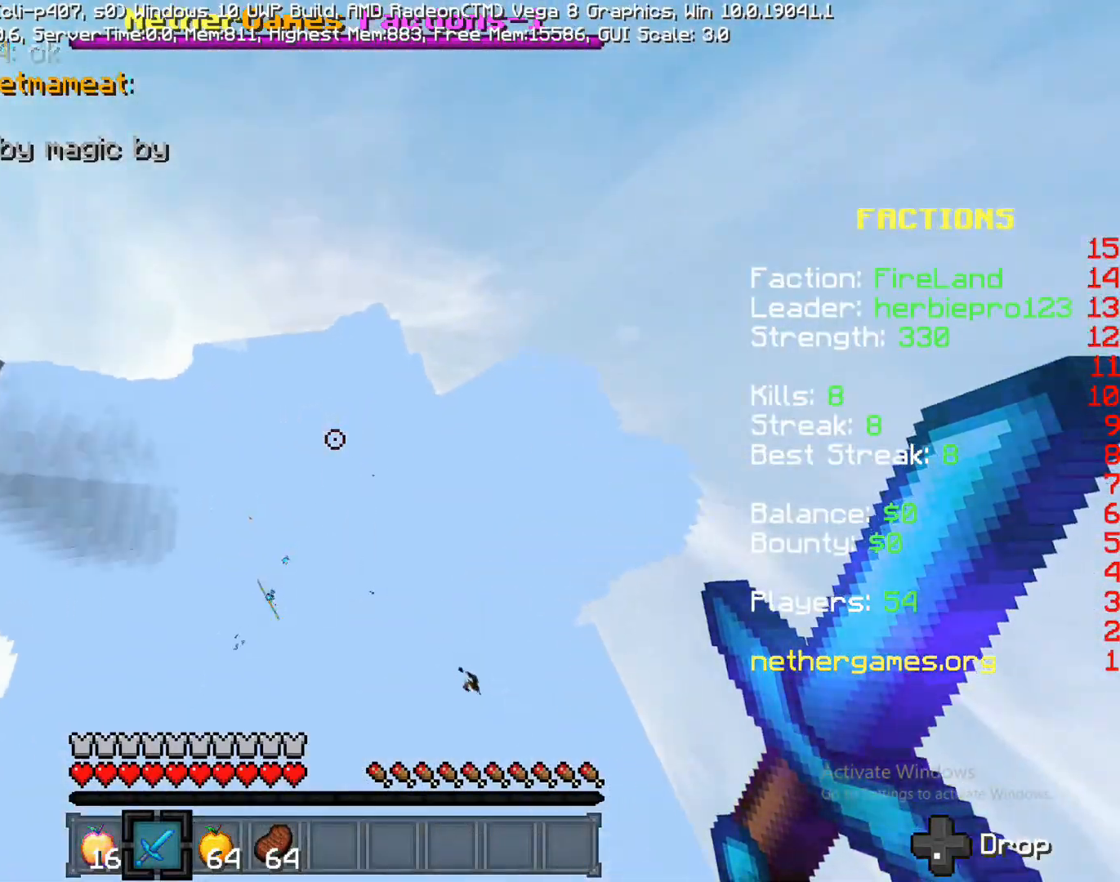
{"buttons": [], "left_stick": "up", "right_stick": "left", "events": [[150, "right_stick", "left"], [233, "left_stick", "up-right"], [350, "left_stick", "right"], [450, "left_stick", "up"]]}
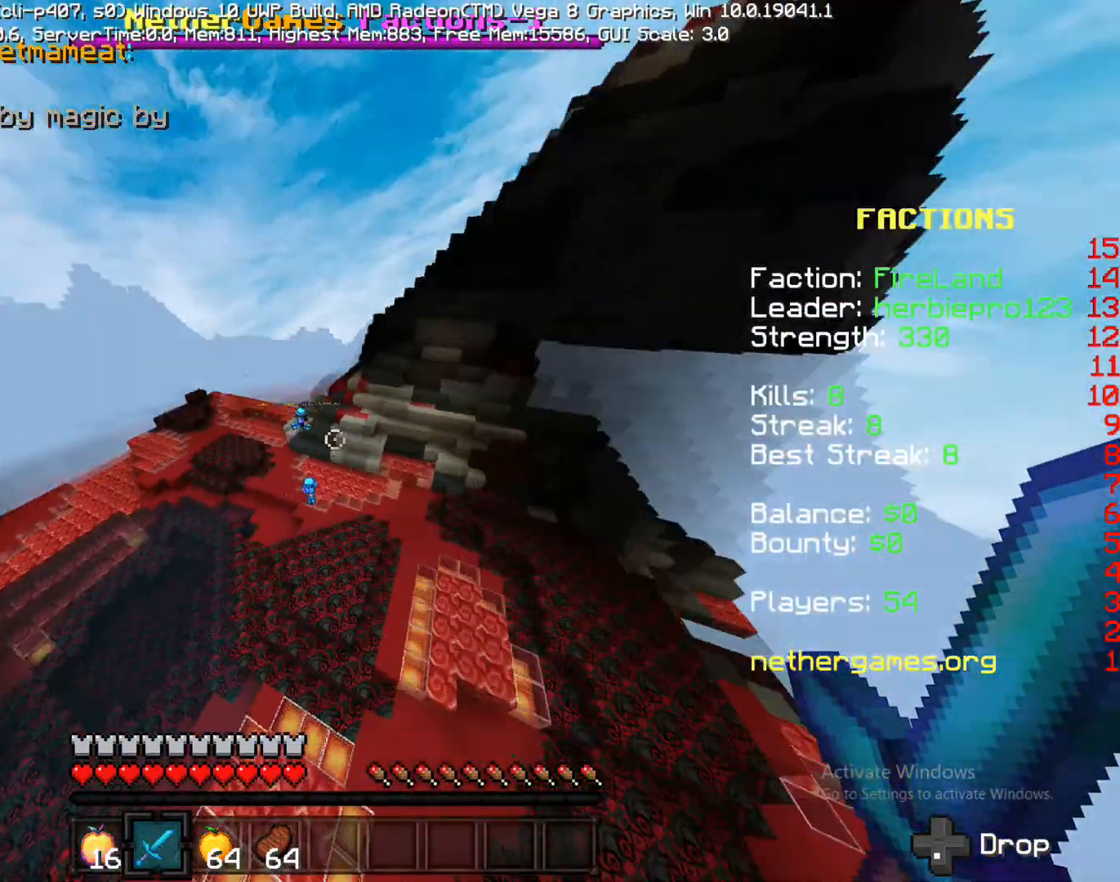
{"buttons": [], "left_stick": "down", "right_stick": "center", "events": [[17, "right_stick", "center"], [183, "left_stick", "down"], [233, "right_stick", "up-left"], [367, "right_stick", "center"]]}
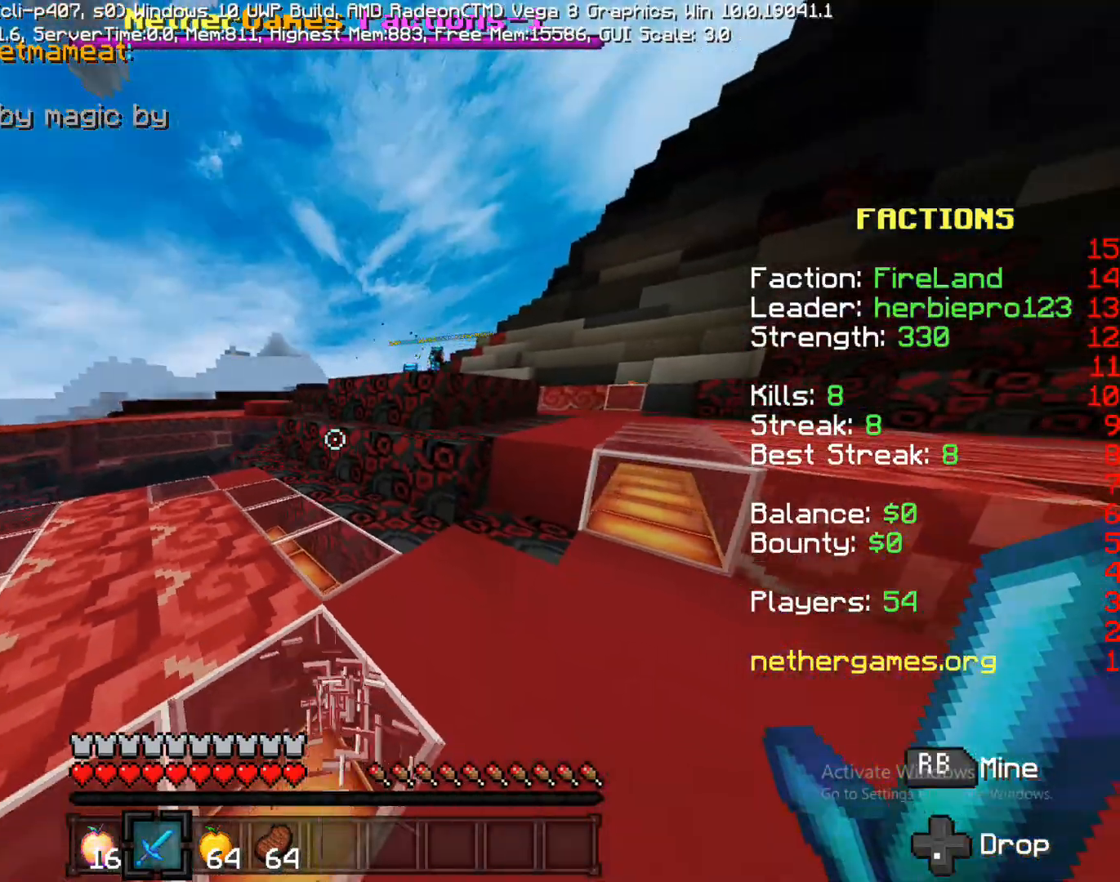
{"buttons": ["CROSS"], "left_stick": "up", "right_stick": "center", "events": [[83, "right_stick", "right"], [100, "left_stick", "up-right"], [283, "left_stick", "up"], [300, "right_stick", "center"], [467, "CROSS", "down"]]}
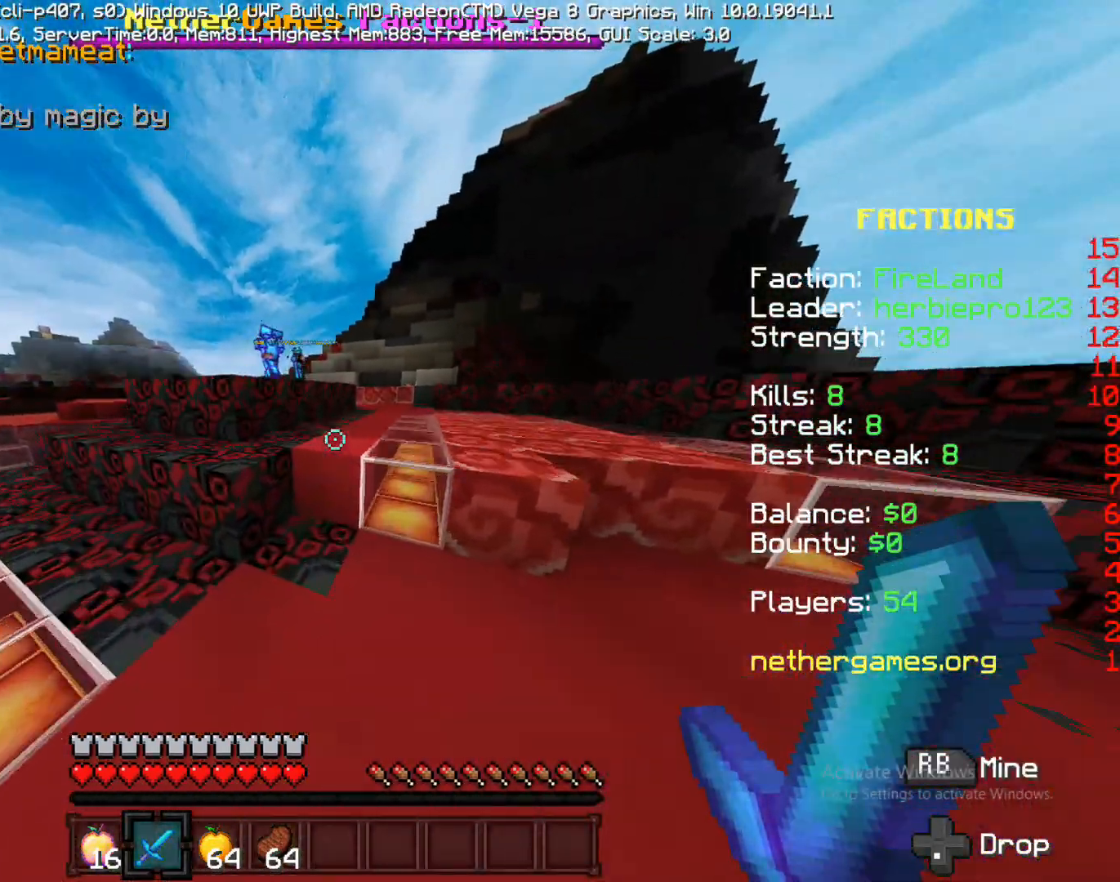
{"buttons": [], "left_stick": "up-right", "right_stick": "center", "events": [[50, "CROSS", "up"], [317, "left_stick", "up-right"]]}
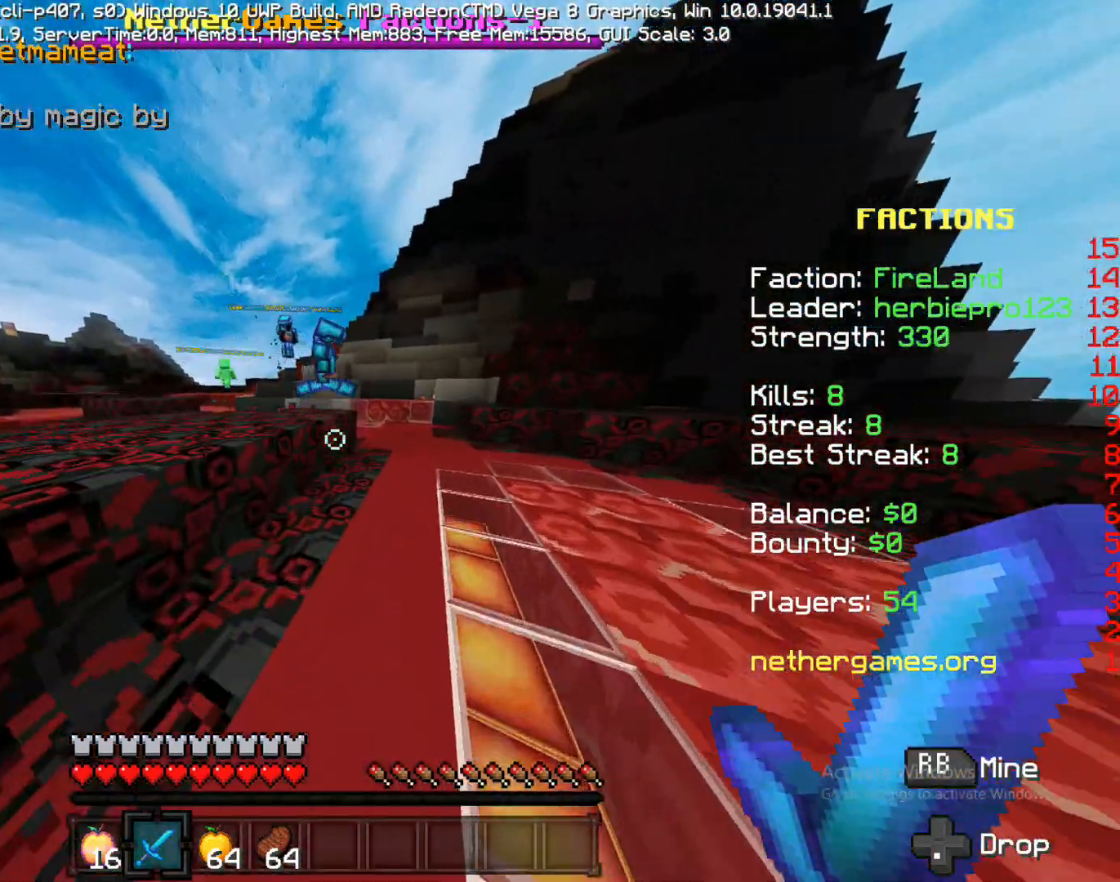
{"buttons": [], "left_stick": "up-right", "right_stick": "center", "events": [[167, "right_stick", "up-right"], [300, "right_stick", "center"]]}
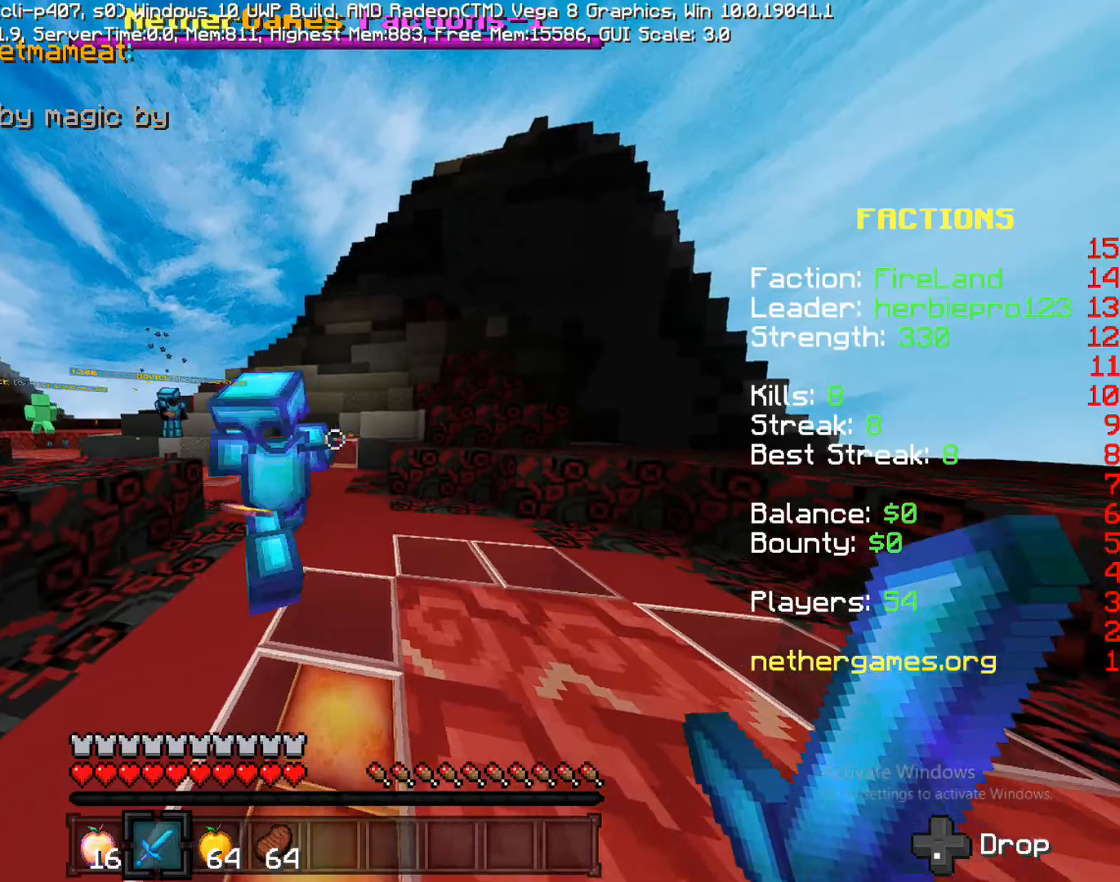
{"buttons": ["L2"], "left_stick": "down-right", "right_stick": "center", "events": [[183, "R2", "down"], [183, "left_stick", "down-right"], [183, "right_stick", "left"], [300, "R2", "up"], [500, "L2", "down"], [500, "right_stick", "center"]]}
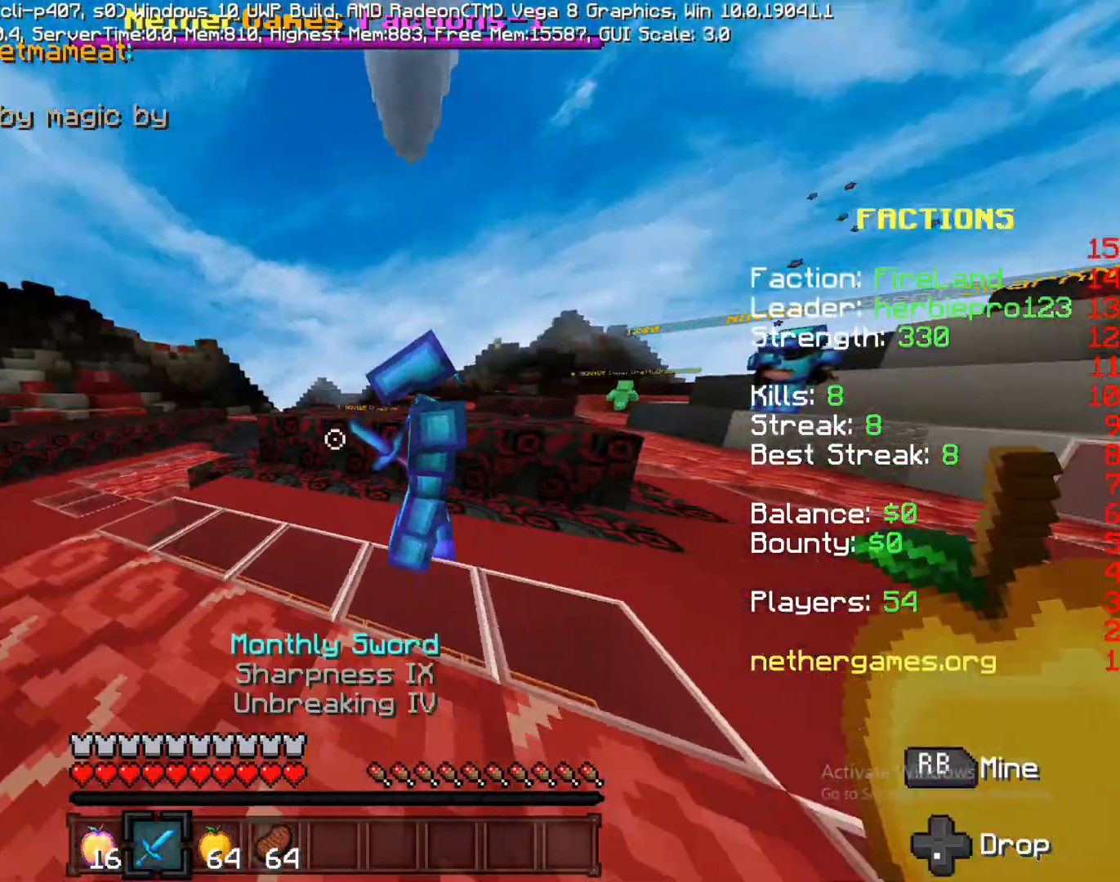
{"buttons": [], "left_stick": "down-right", "right_stick": "center", "events": [[100, "L2", "up"], [217, "R1", "down"], [283, "R1", "up"]]}
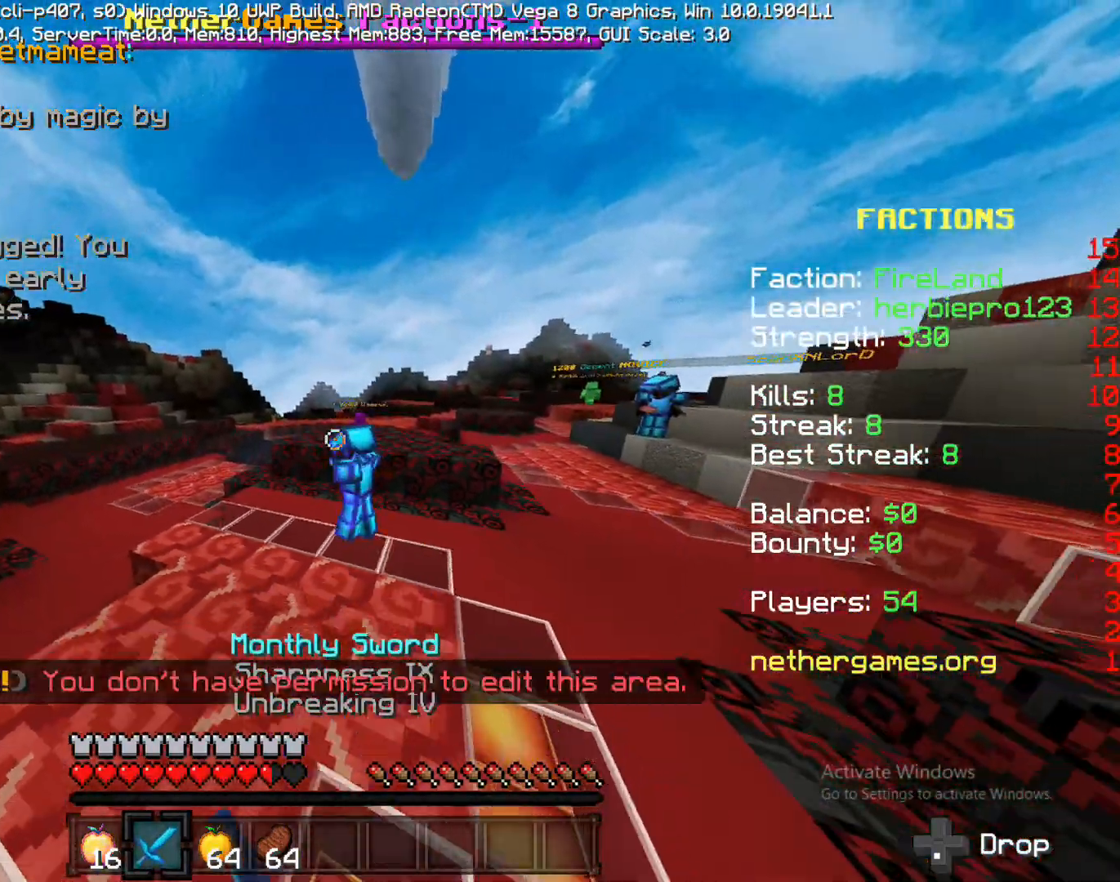
{"buttons": [], "left_stick": "down", "right_stick": "center", "events": [[350, "CROSS", "down"], [350, "L2", "down"], [383, "left_stick", "down"], [483, "CROSS", "up"], [483, "L2", "up"]]}
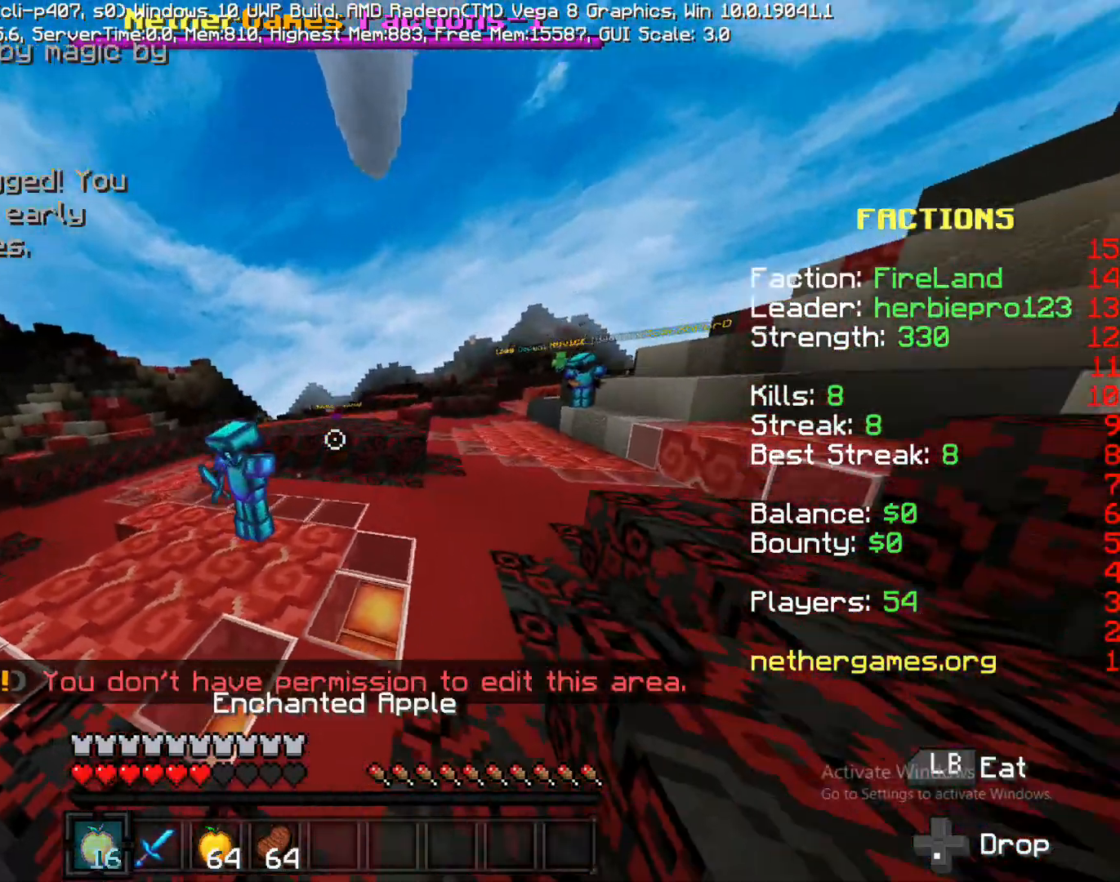
{"buttons": [], "left_stick": "down", "right_stick": "center", "events": [[33, "right_stick", "left"], [167, "right_stick", "center"]]}
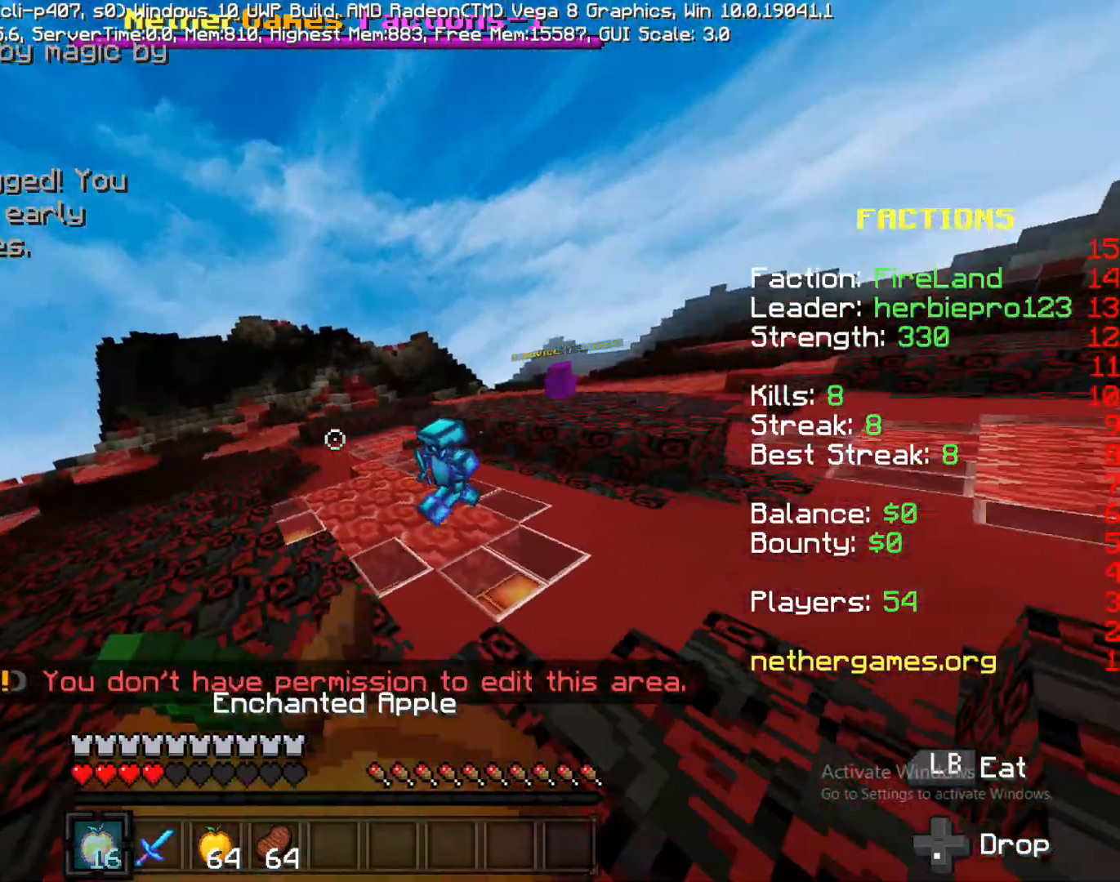
{"buttons": [], "left_stick": "down", "right_stick": "center", "events": []}
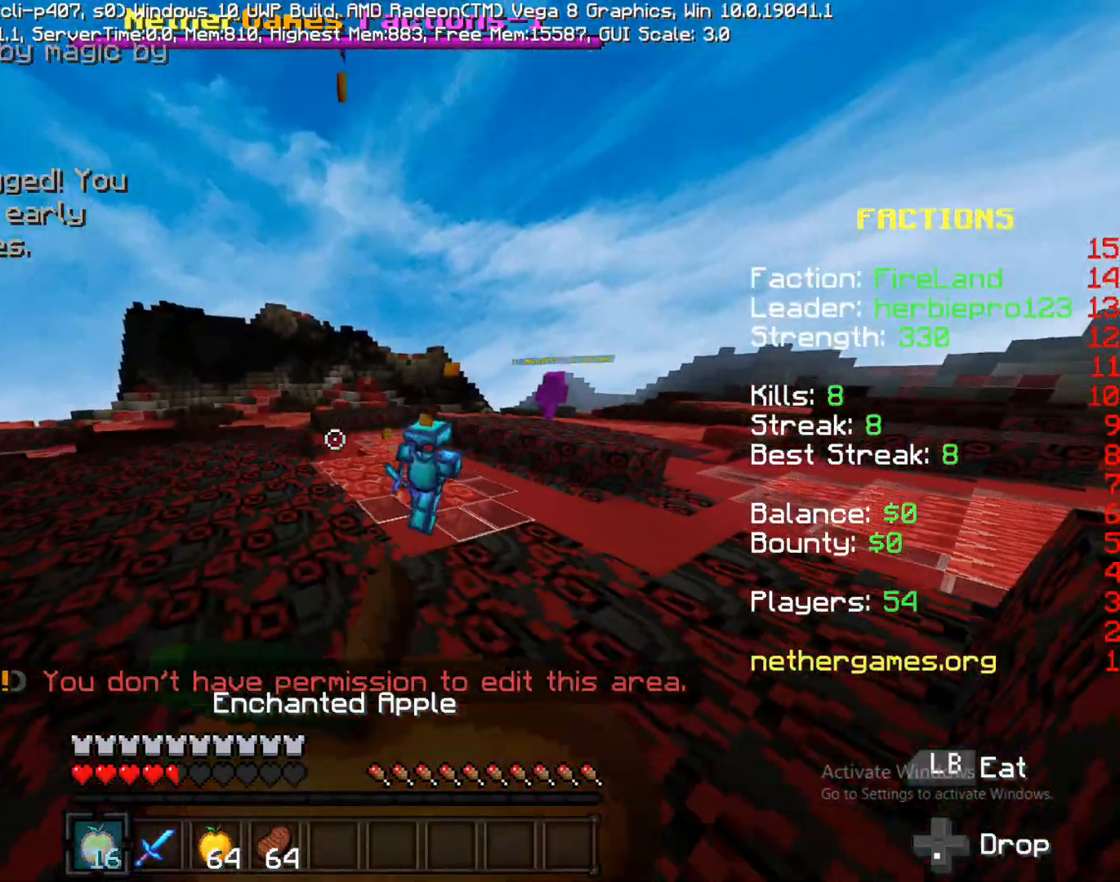
{"buttons": [], "left_stick": "down", "right_stick": "center", "events": []}